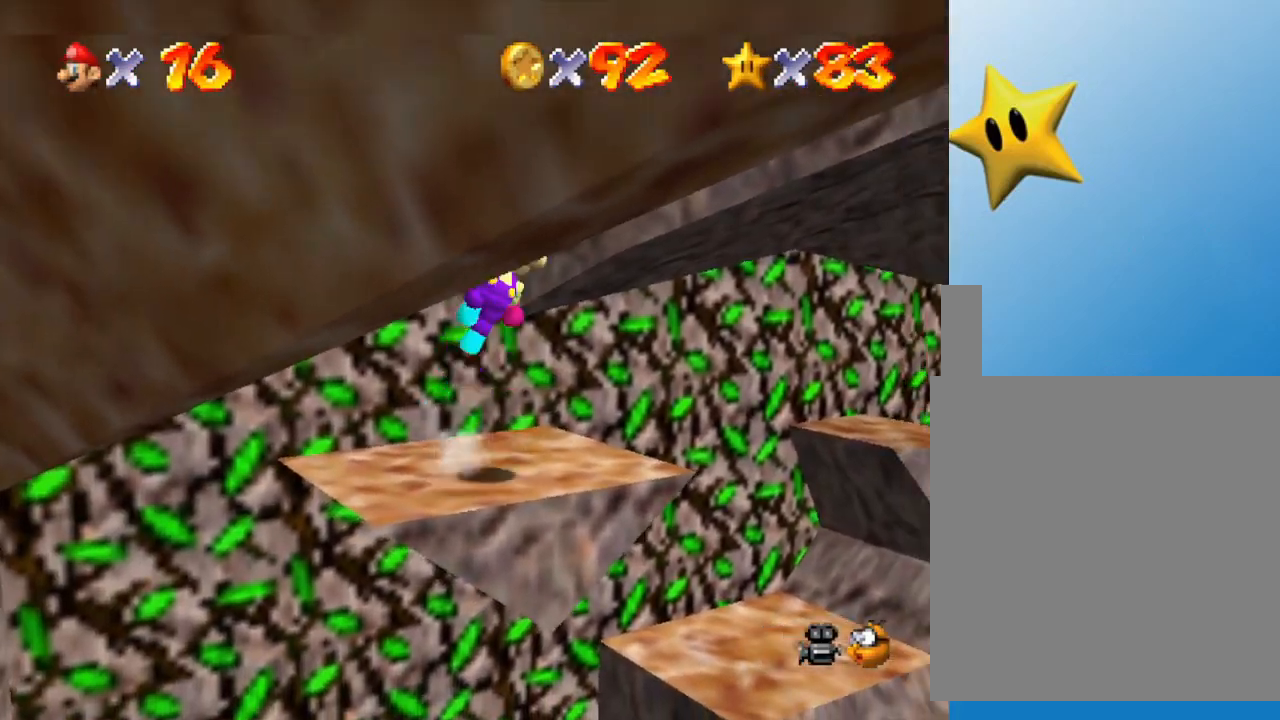
Gameplay with a controller (Nintendo layout); each line is a JSON object with the inputs held at the frame after it. "events" lists button and stick changes between this image and that frame as [ms after this image, input, new state], when the widget could be followed in between. Not read: L3 R3.
{"buttons": [], "left_stick": "right", "events": [[467, "A", "up"]]}
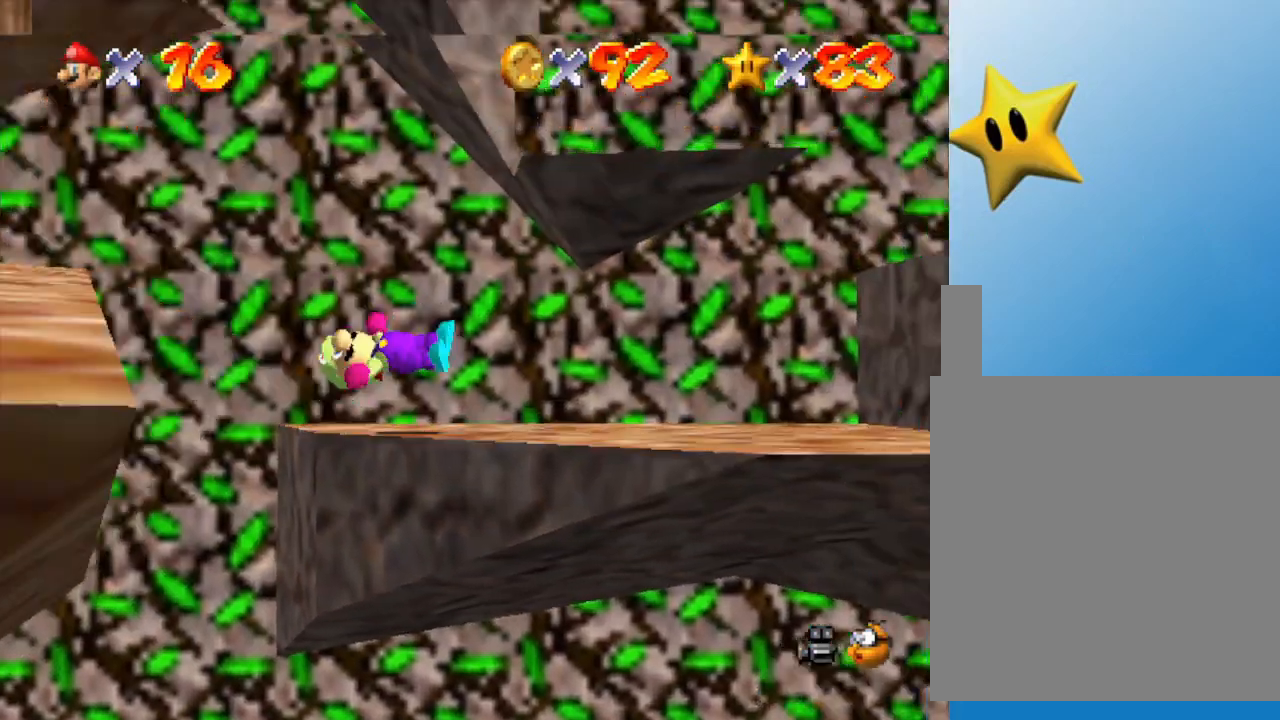
{"buttons": [], "left_stick": "left", "events": [[150, "left_stick", "down-right"], [500, "left_stick", "left"]]}
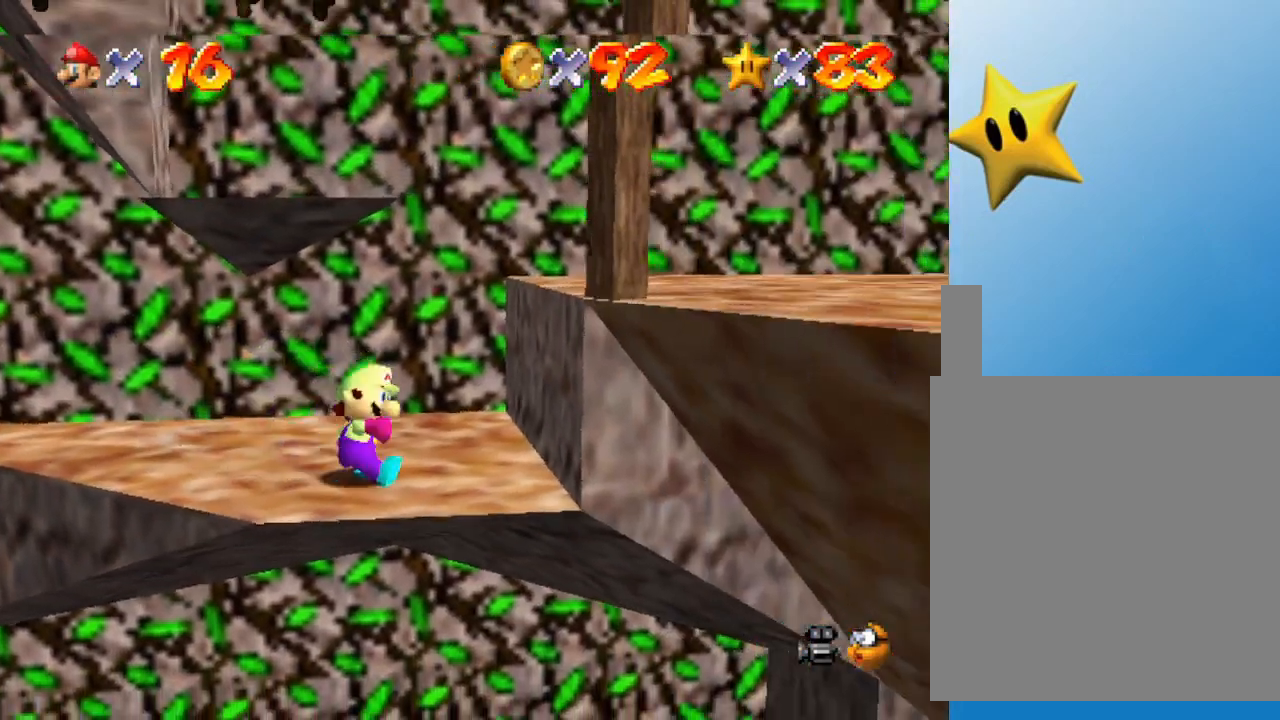
{"buttons": ["A"], "left_stick": "up", "events": [[167, "A", "down"], [483, "left_stick", "up"]]}
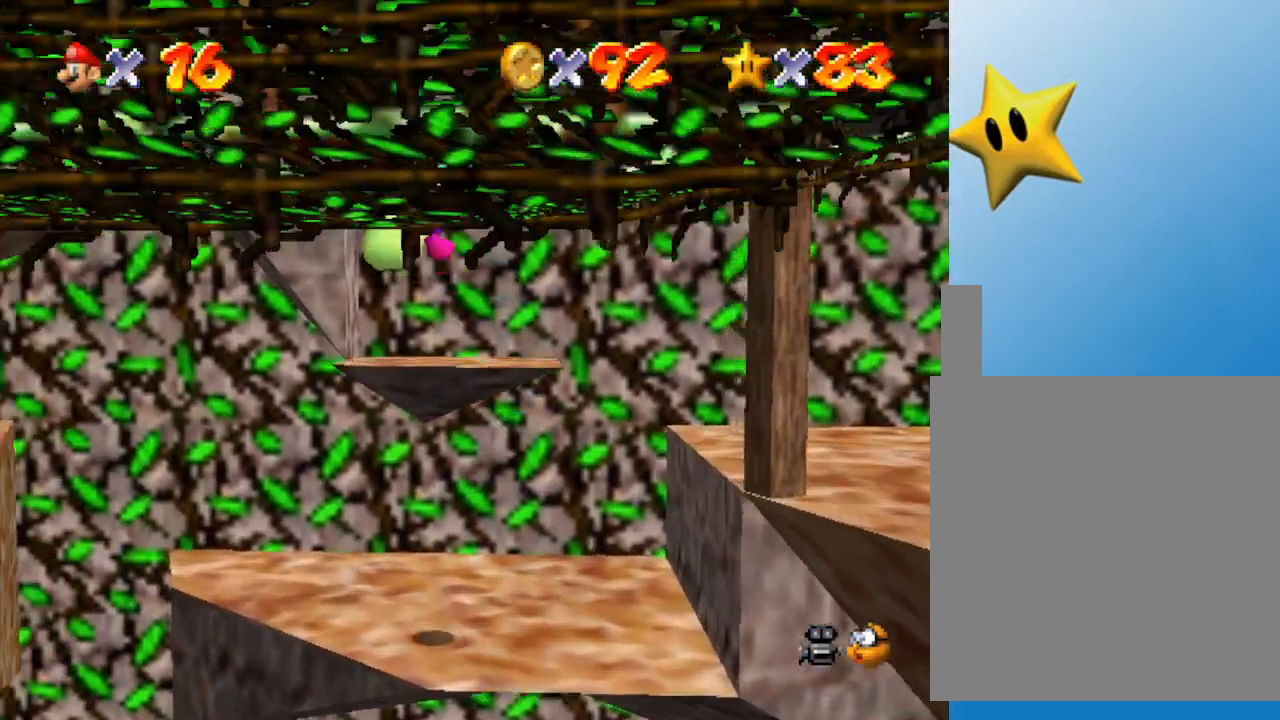
{"buttons": [], "left_stick": "up-right", "events": [[67, "left_stick", "up-right"], [267, "A", "up"]]}
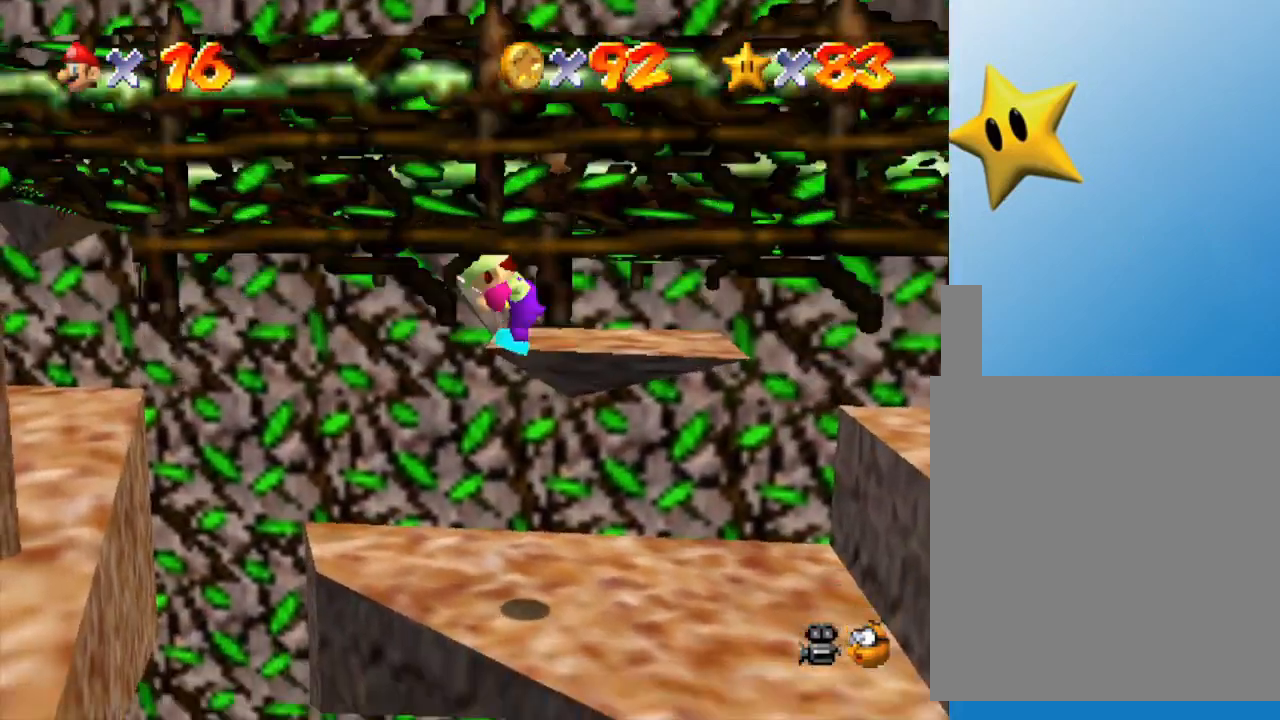
{"buttons": [], "left_stick": "right", "events": [[167, "A", "down"], [417, "A", "up"], [500, "left_stick", "right"]]}
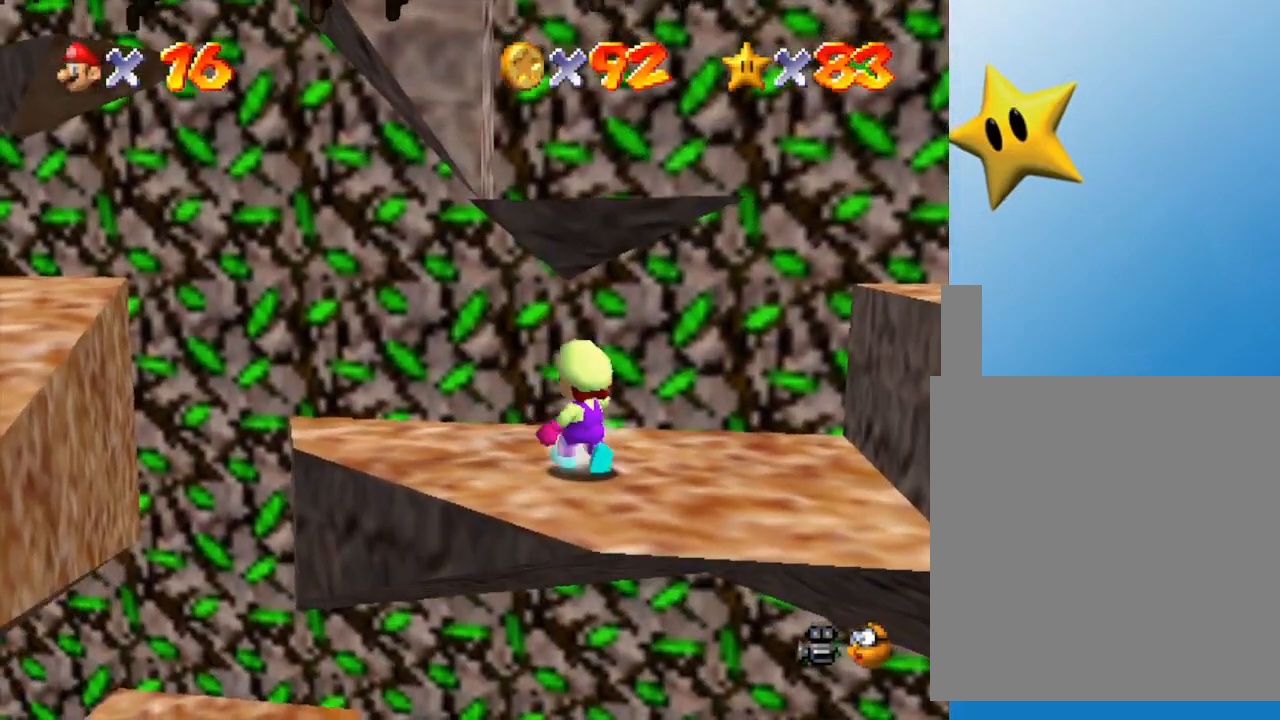
{"buttons": [], "left_stick": "down-right", "events": [[267, "left_stick", "down-right"]]}
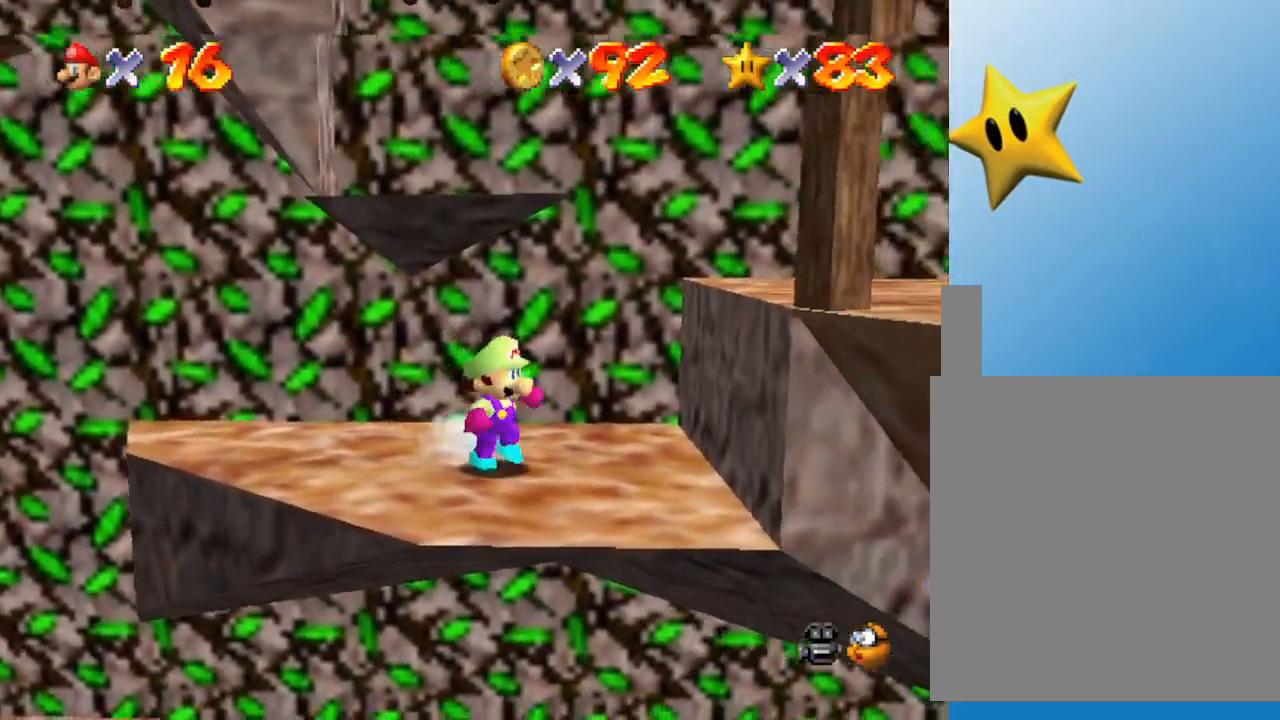
{"buttons": ["A"], "left_stick": "up-left", "events": [[283, "left_stick", "up-left"], [383, "A", "down"]]}
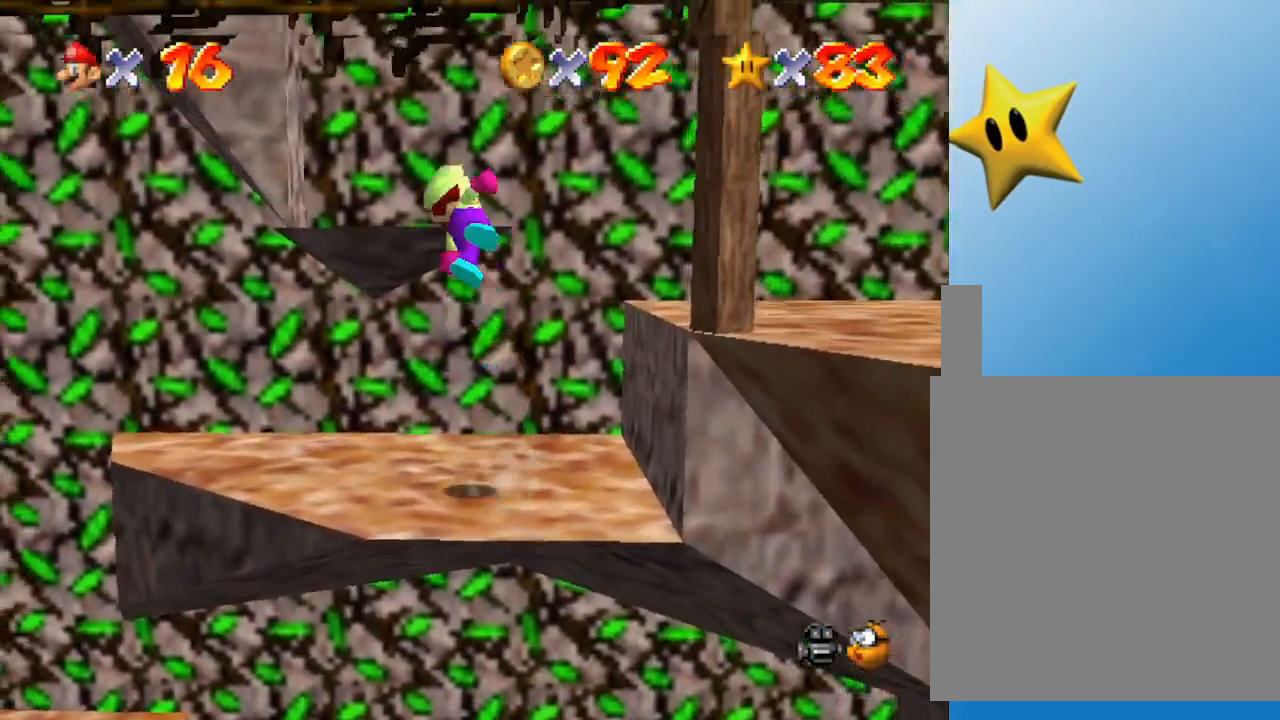
{"buttons": [], "left_stick": "center", "events": [[133, "left_stick", "up-right"], [167, "A", "up"], [250, "left_stick", "down-right"], [433, "left_stick", "center"]]}
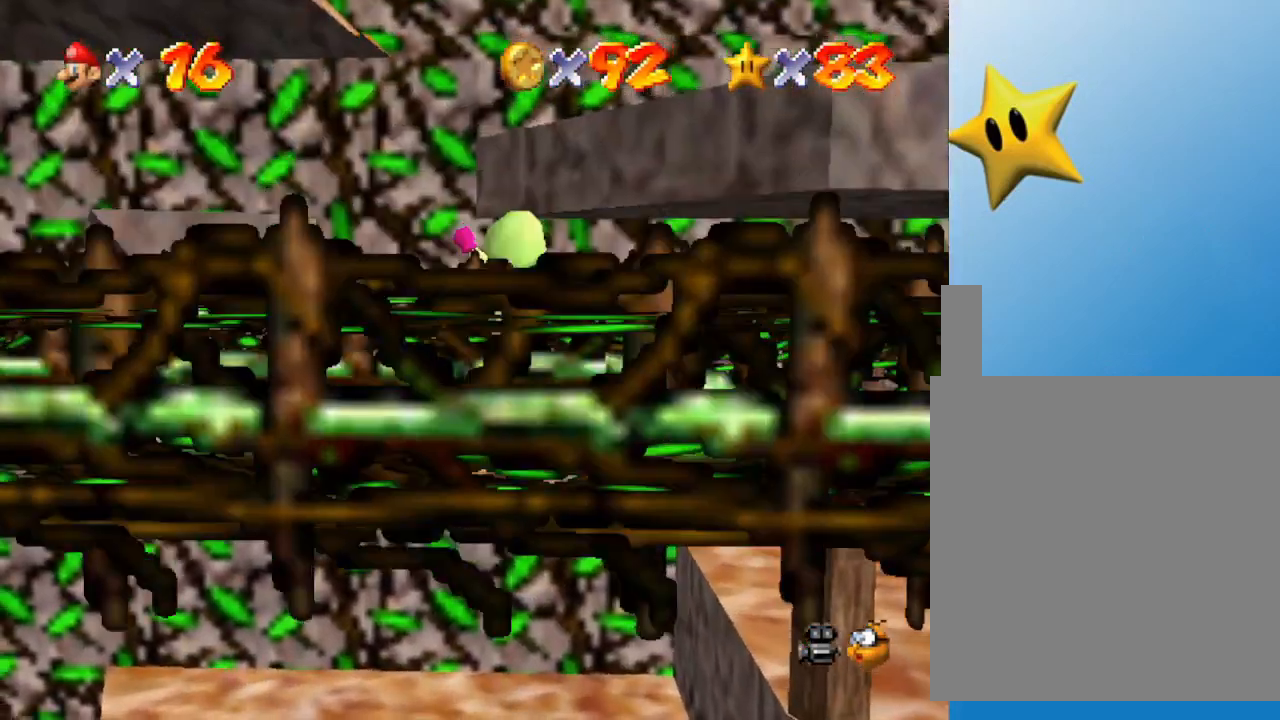
{"buttons": [], "left_stick": "left", "events": [[433, "left_stick", "left"]]}
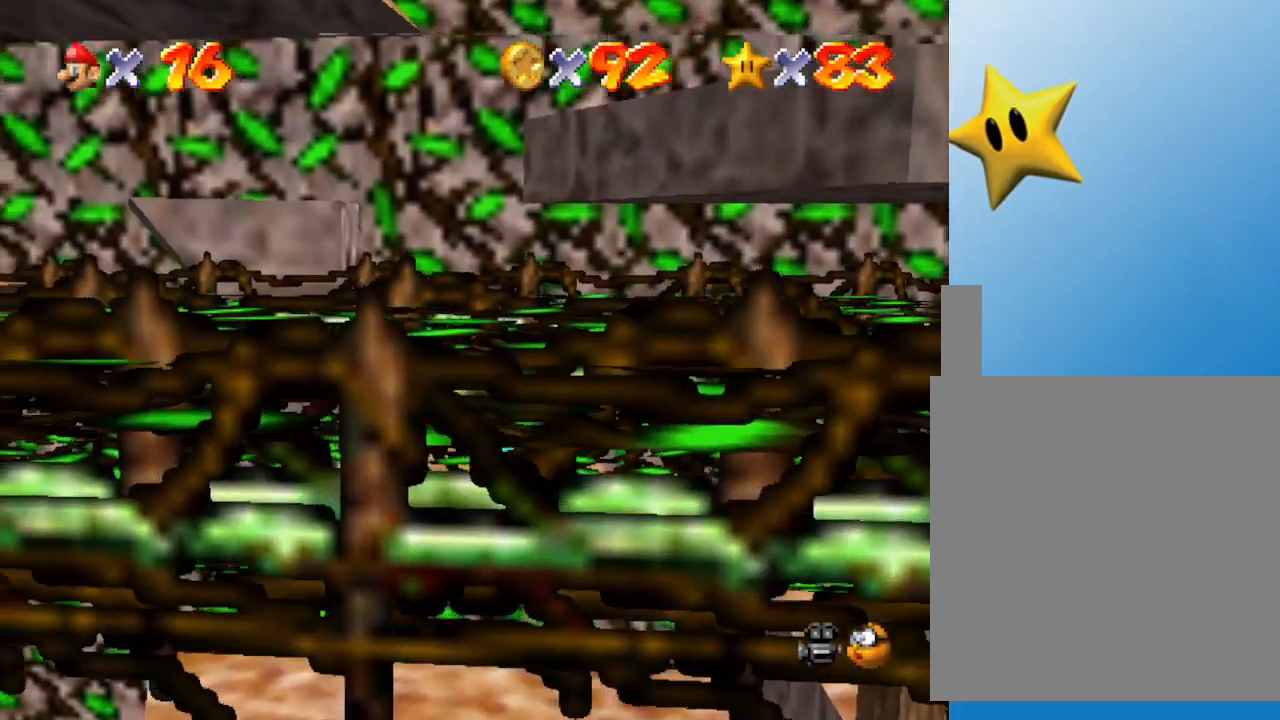
{"buttons": ["A", "Z"], "left_stick": "center", "events": [[67, "left_stick", "center"], [333, "Z", "down"], [483, "A", "down"]]}
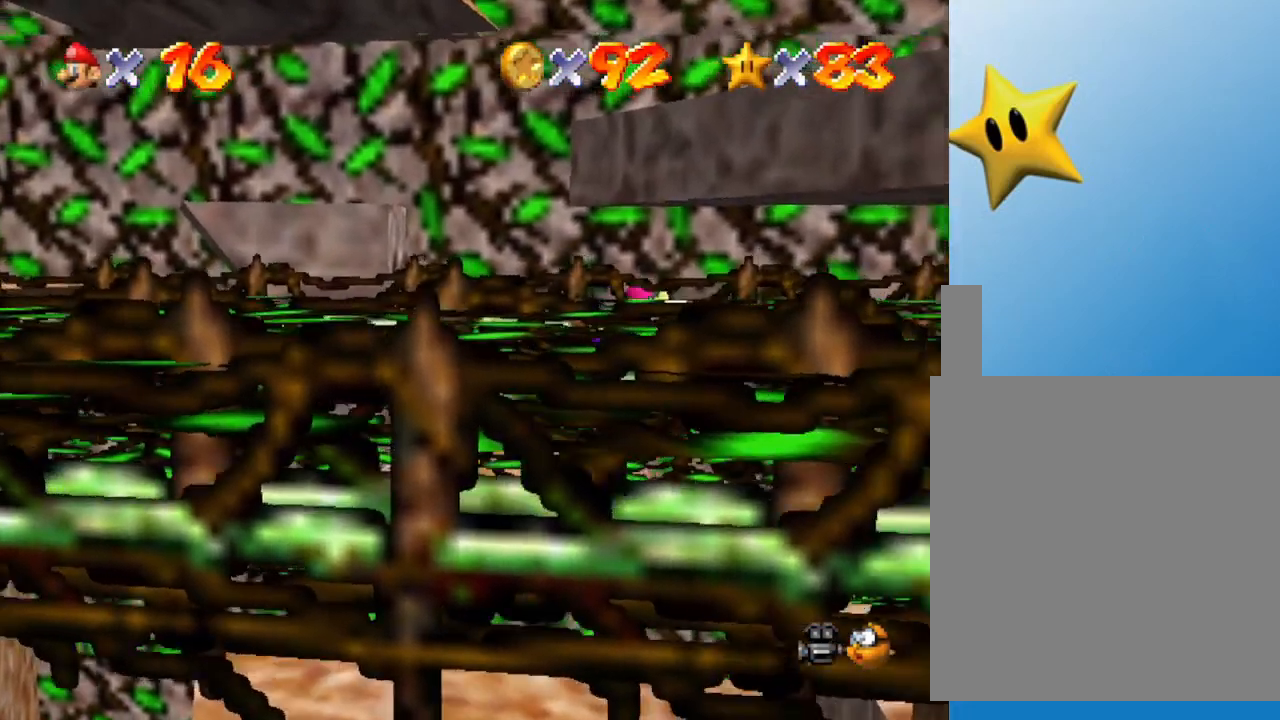
{"buttons": ["A", "Z"], "left_stick": "right", "events": [[350, "left_stick", "right"]]}
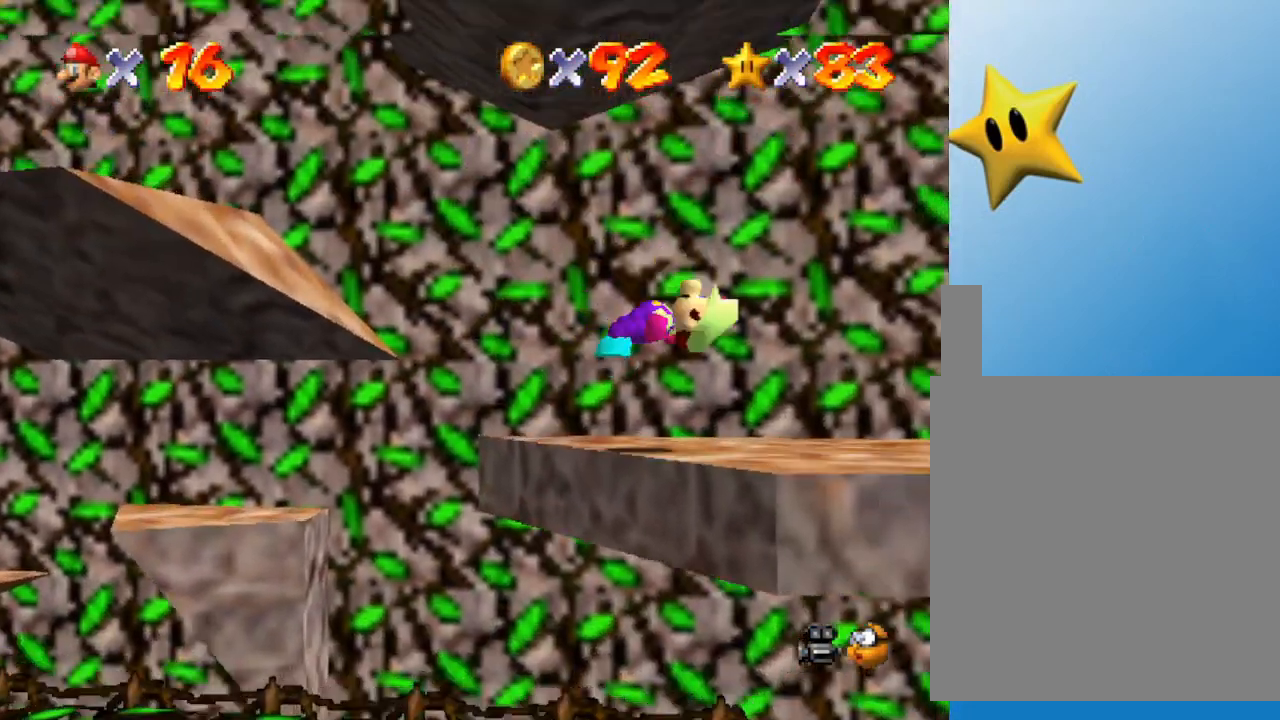
{"buttons": [], "left_stick": "up-left", "events": [[67, "A", "up"], [133, "Z", "up"], [200, "left_stick", "center"], [383, "left_stick", "up-left"]]}
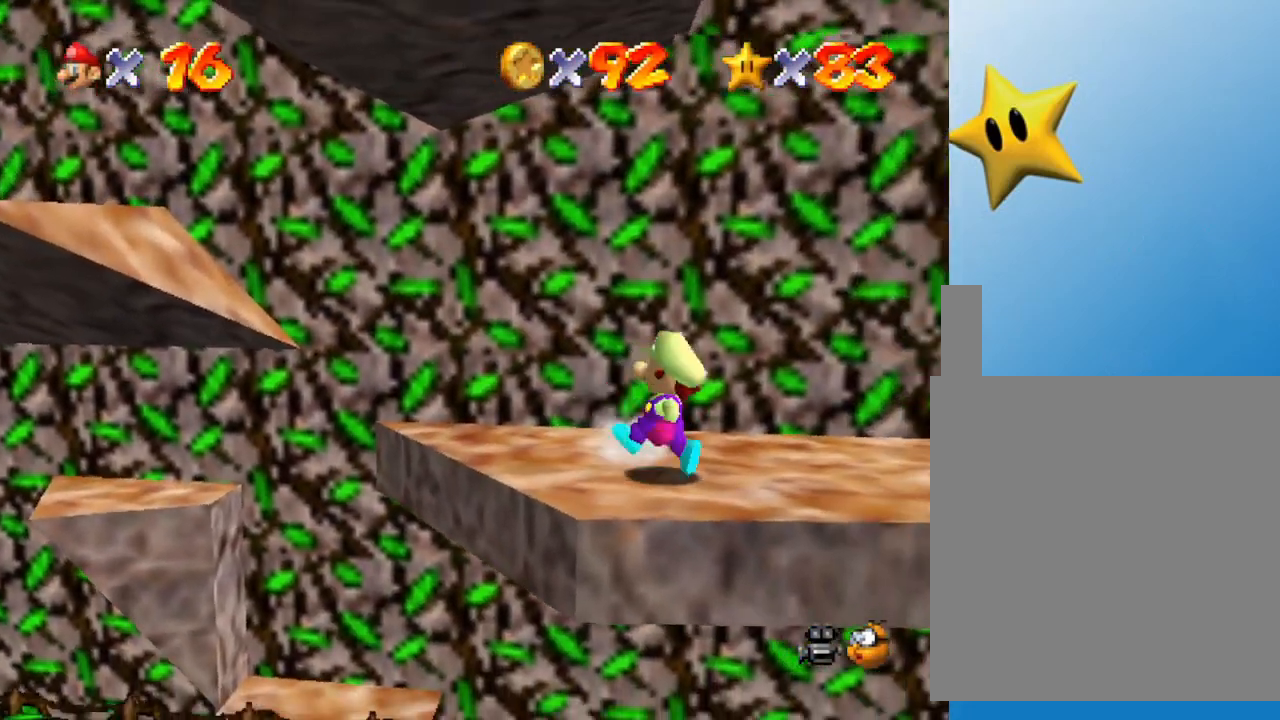
{"buttons": [], "left_stick": "left", "events": [[183, "left_stick", "left"]]}
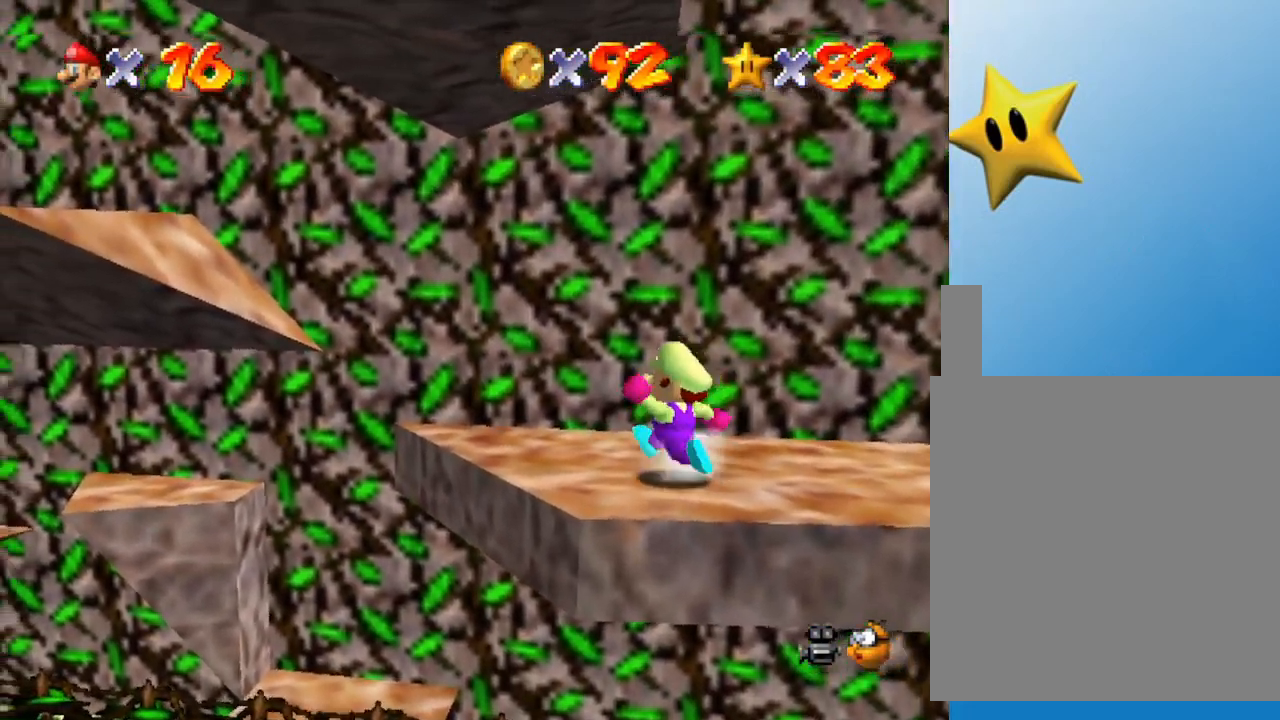
{"buttons": ["A", "Z"], "left_stick": "left", "events": [[333, "Z", "down"], [483, "A", "down"]]}
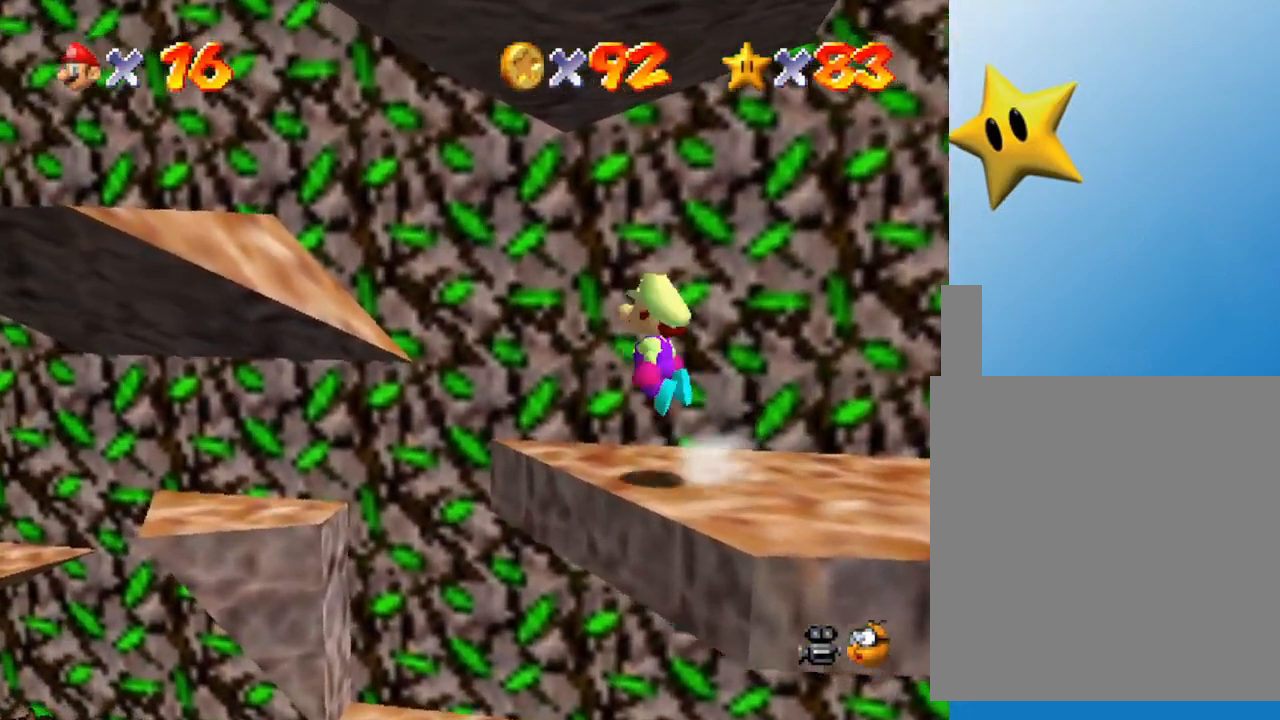
{"buttons": [], "left_stick": "left", "events": [[233, "A", "up"], [233, "Z", "up"]]}
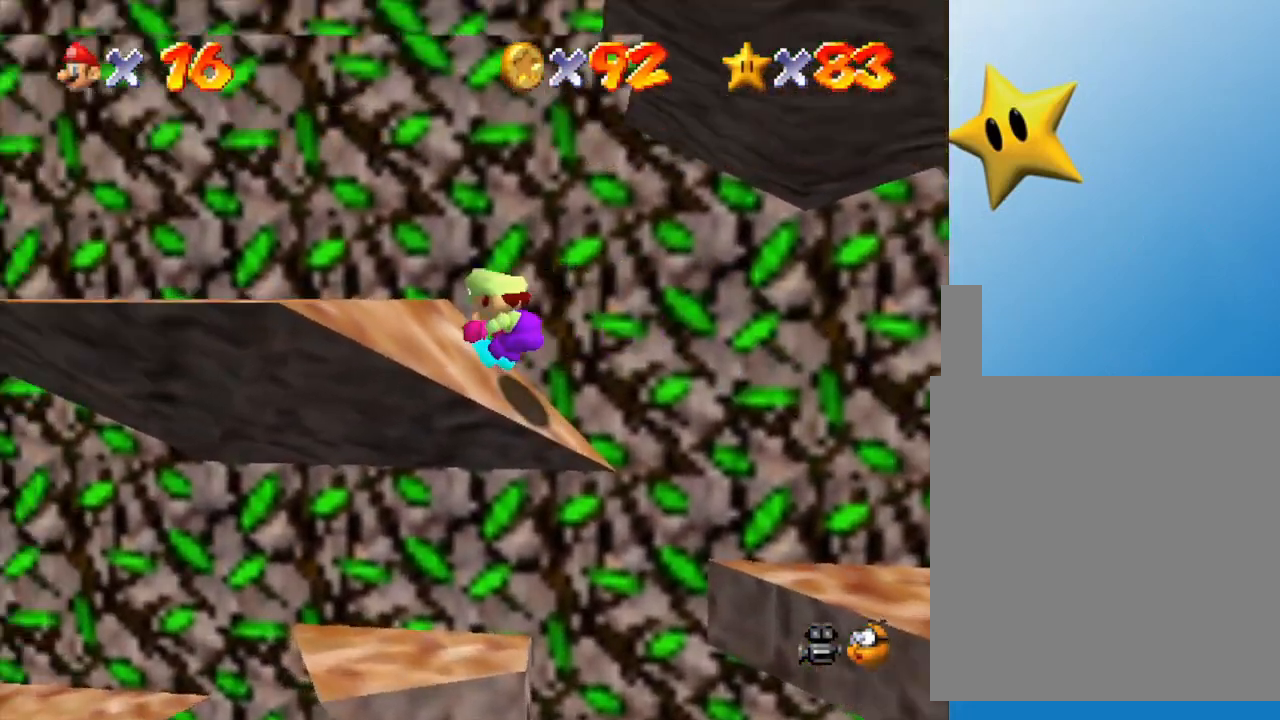
{"buttons": ["A"], "left_stick": "right", "events": [[283, "left_stick", "right"], [417, "A", "down"]]}
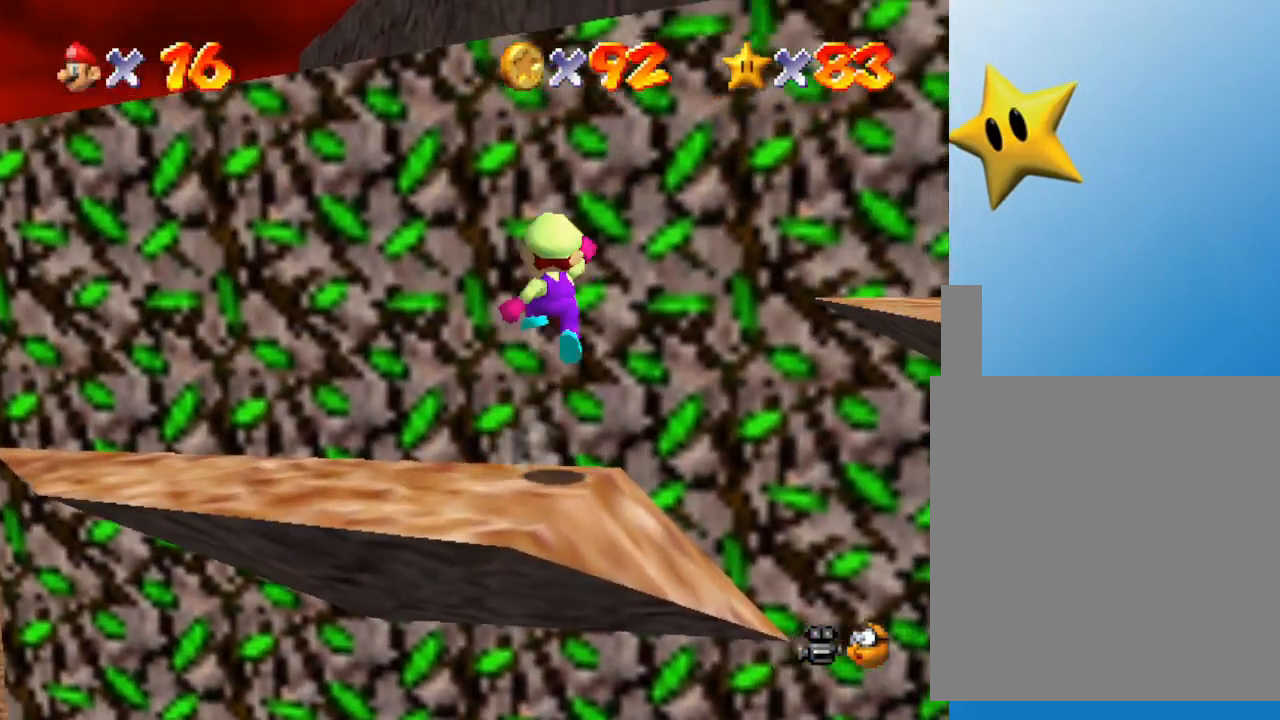
{"buttons": [], "left_stick": "left", "events": [[167, "left_stick", "down-right"], [350, "A", "up"], [350, "left_stick", "left"]]}
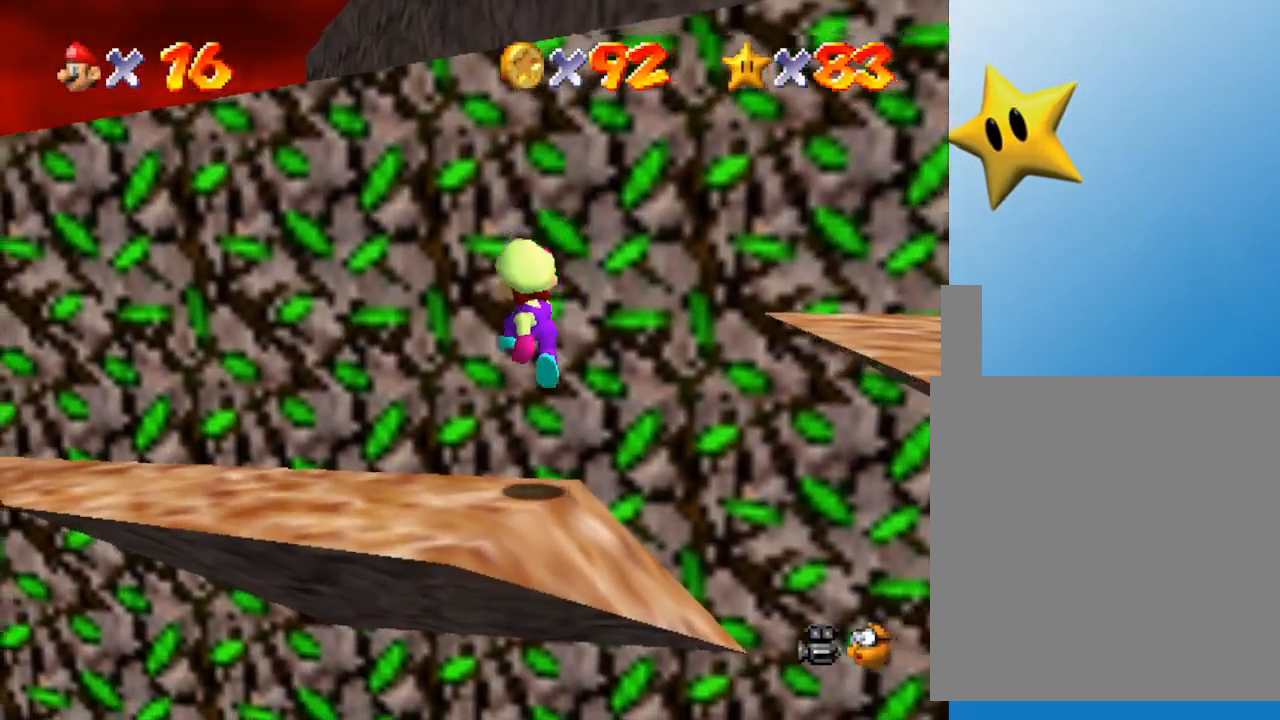
{"buttons": [], "left_stick": "left", "events": []}
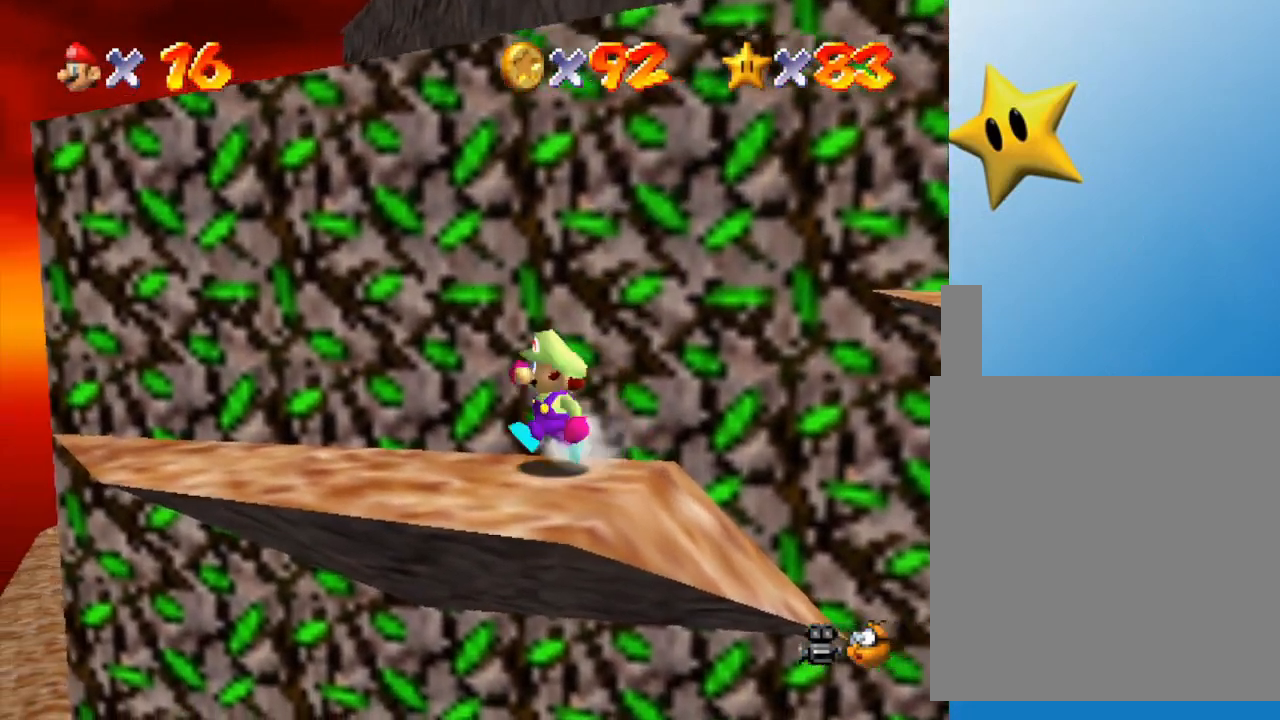
{"buttons": [], "left_stick": "center", "events": [[250, "C_LEFT", "down"], [283, "left_stick", "up"], [367, "left_stick", "center"], [433, "C_LEFT", "up"]]}
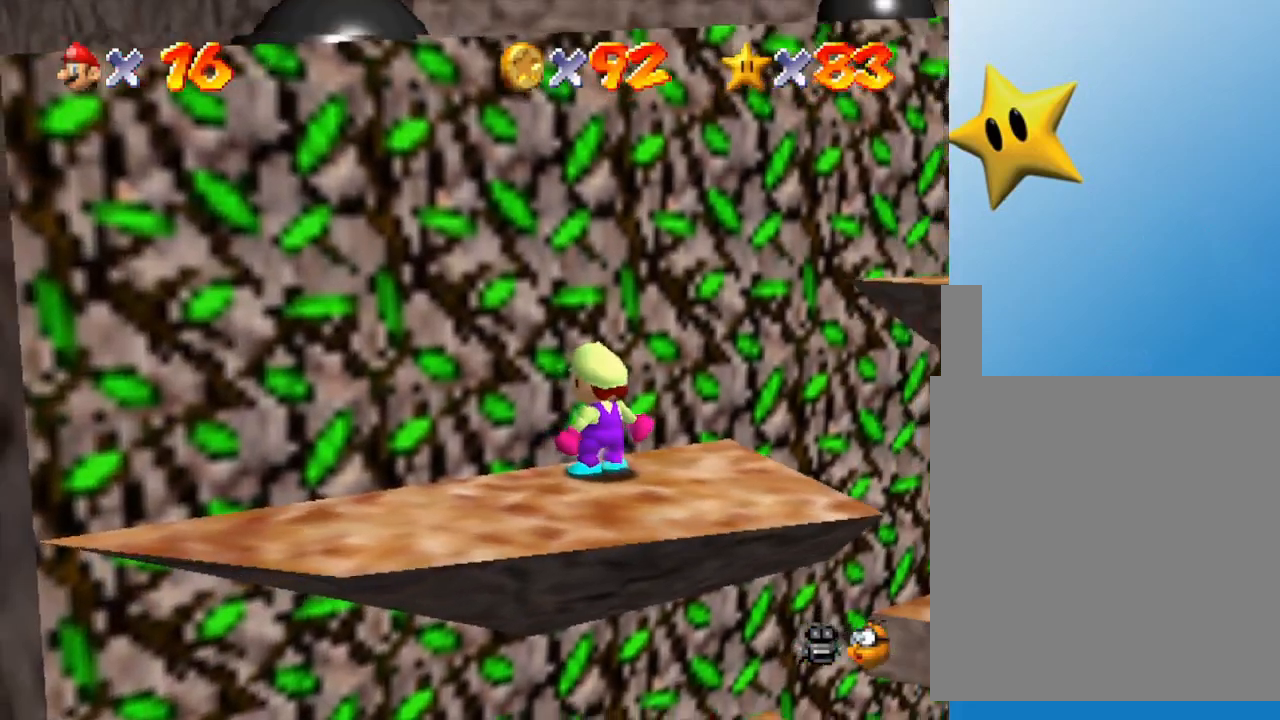
{"buttons": [], "left_stick": "down", "events": [[50, "C_LEFT", "down"], [150, "C_LEFT", "up"], [150, "left_stick", "down"], [217, "left_stick", "down-left"], [367, "left_stick", "down"]]}
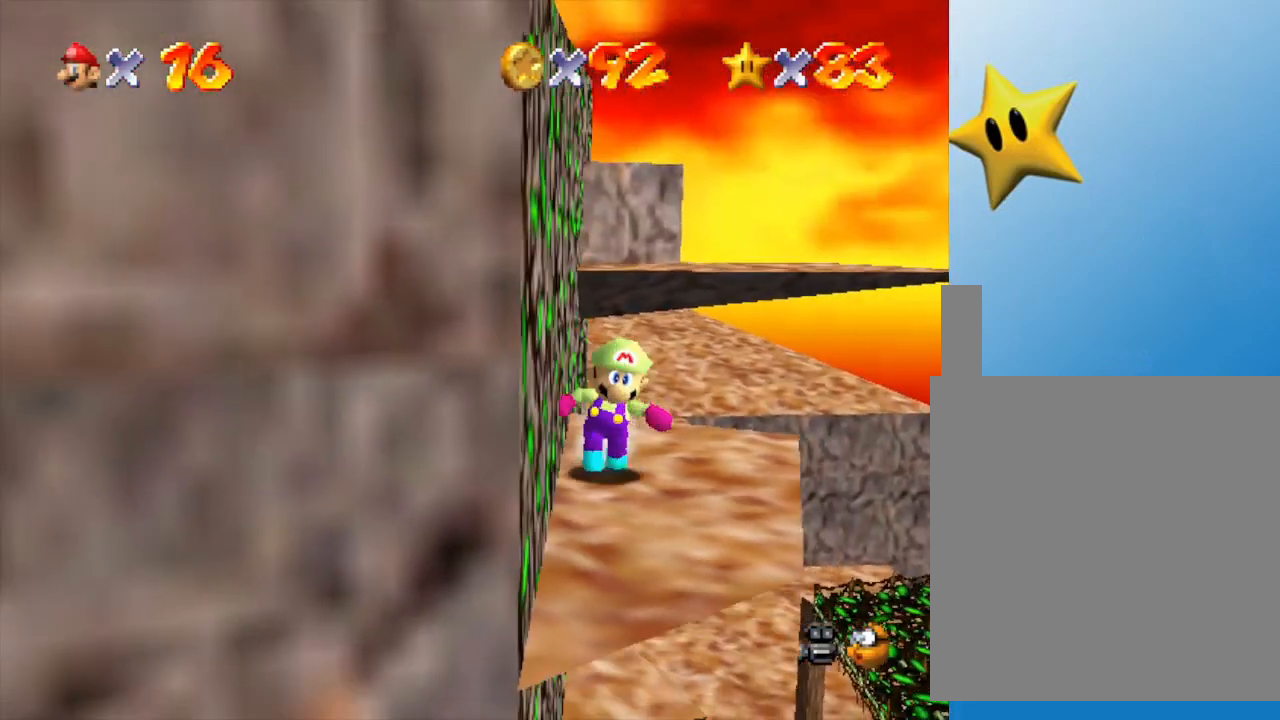
{"buttons": [], "left_stick": "up", "events": [[67, "left_stick", "down-right"], [217, "left_stick", "up"]]}
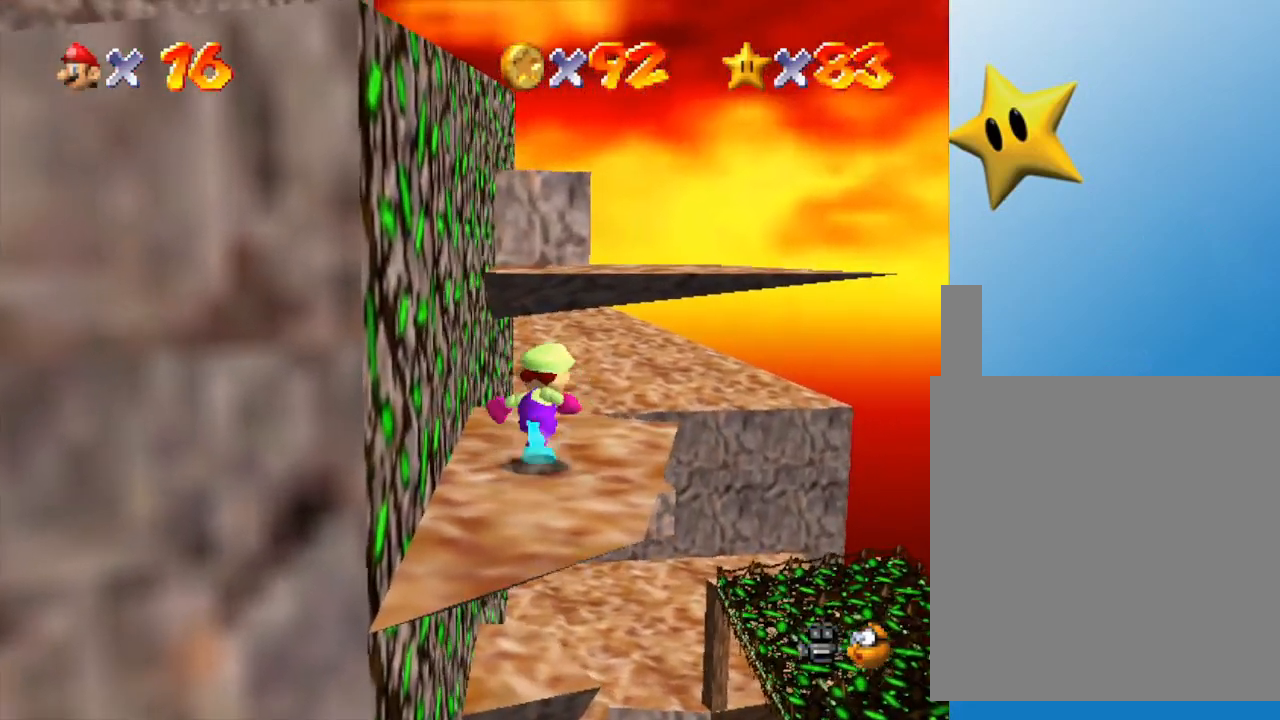
{"buttons": ["A"], "left_stick": "up", "events": [[383, "A", "down"]]}
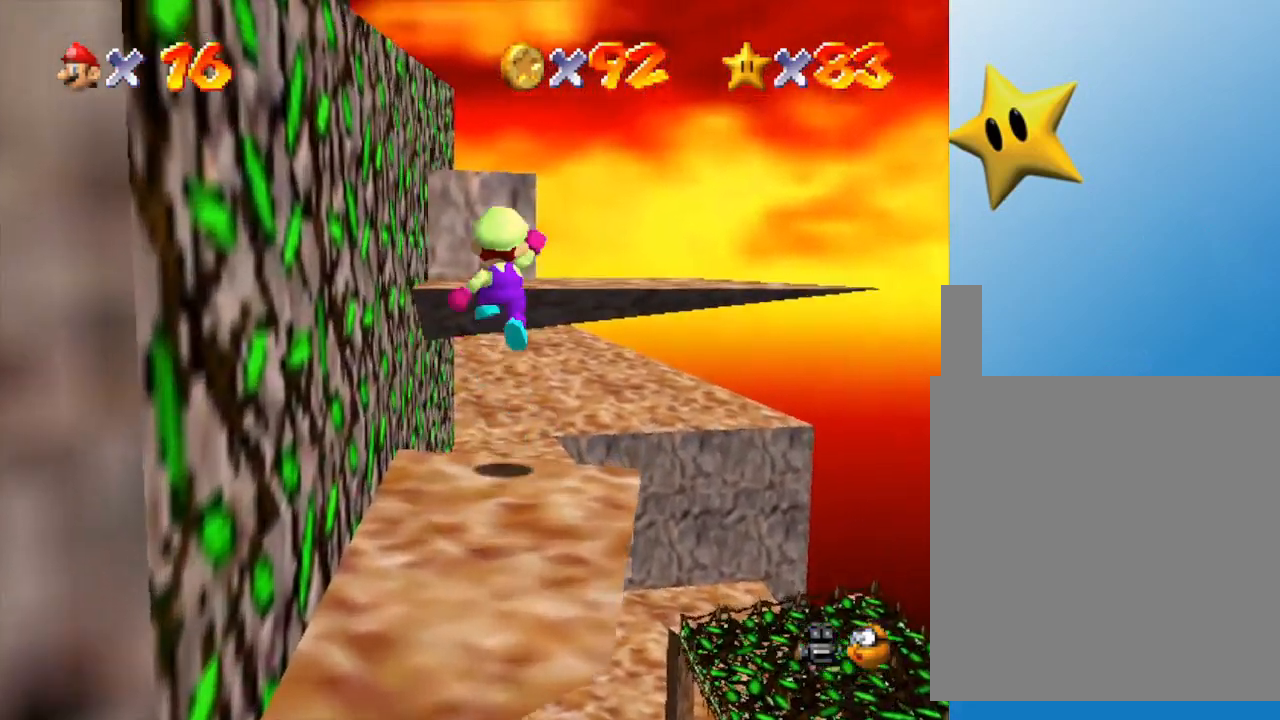
{"buttons": [], "left_stick": "up", "events": [[433, "A", "up"]]}
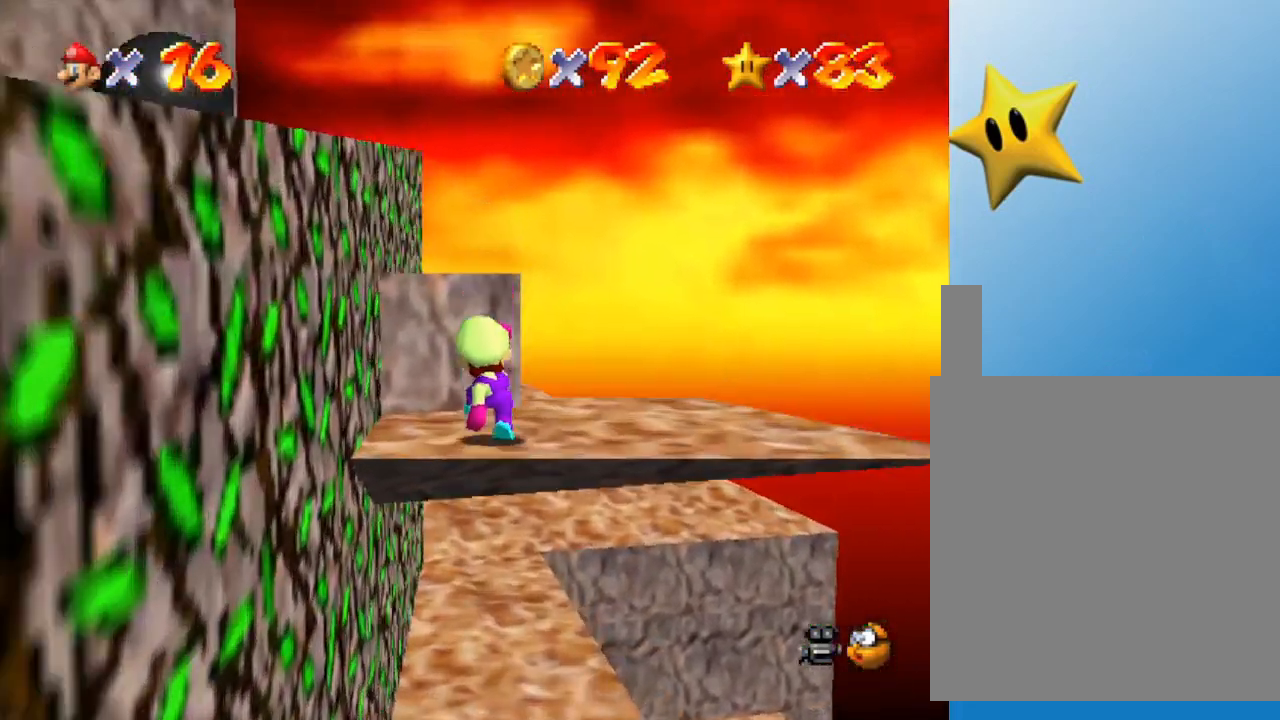
{"buttons": ["Z"], "left_stick": "right", "events": [[117, "left_stick", "right"], [500, "Z", "down"]]}
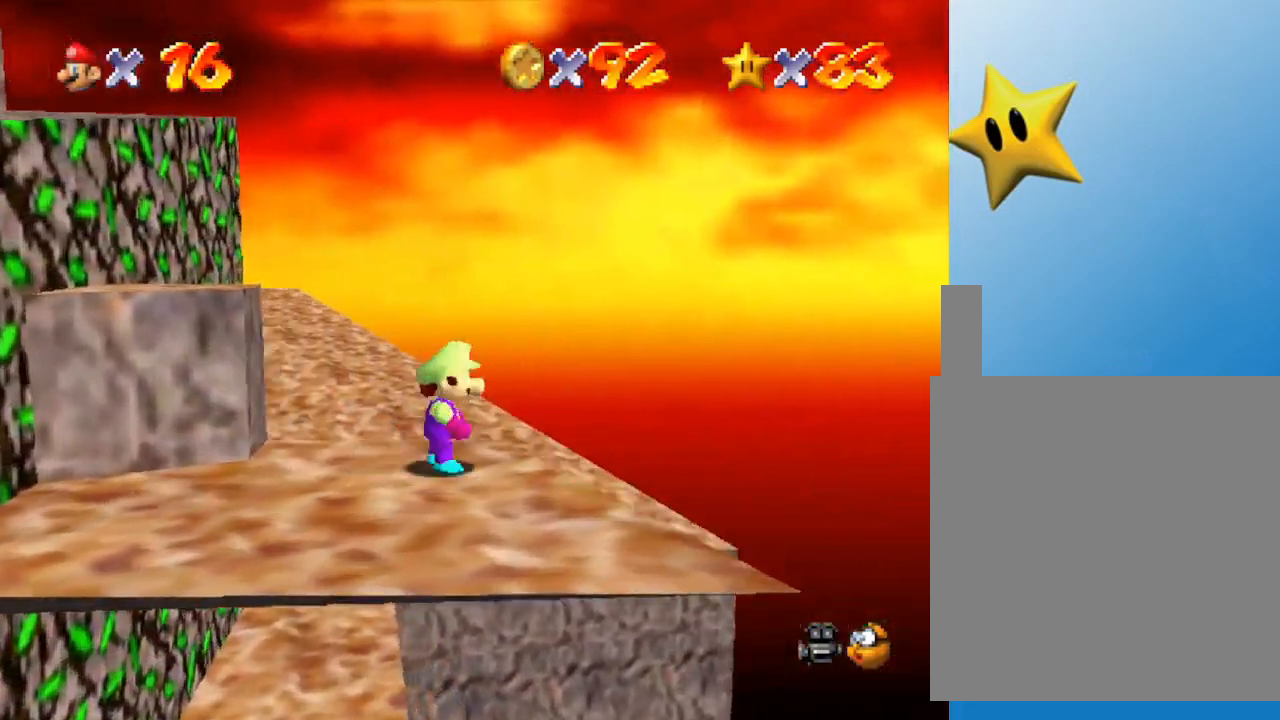
{"buttons": ["A", "Z"], "left_stick": "right", "events": [[67, "A", "down"]]}
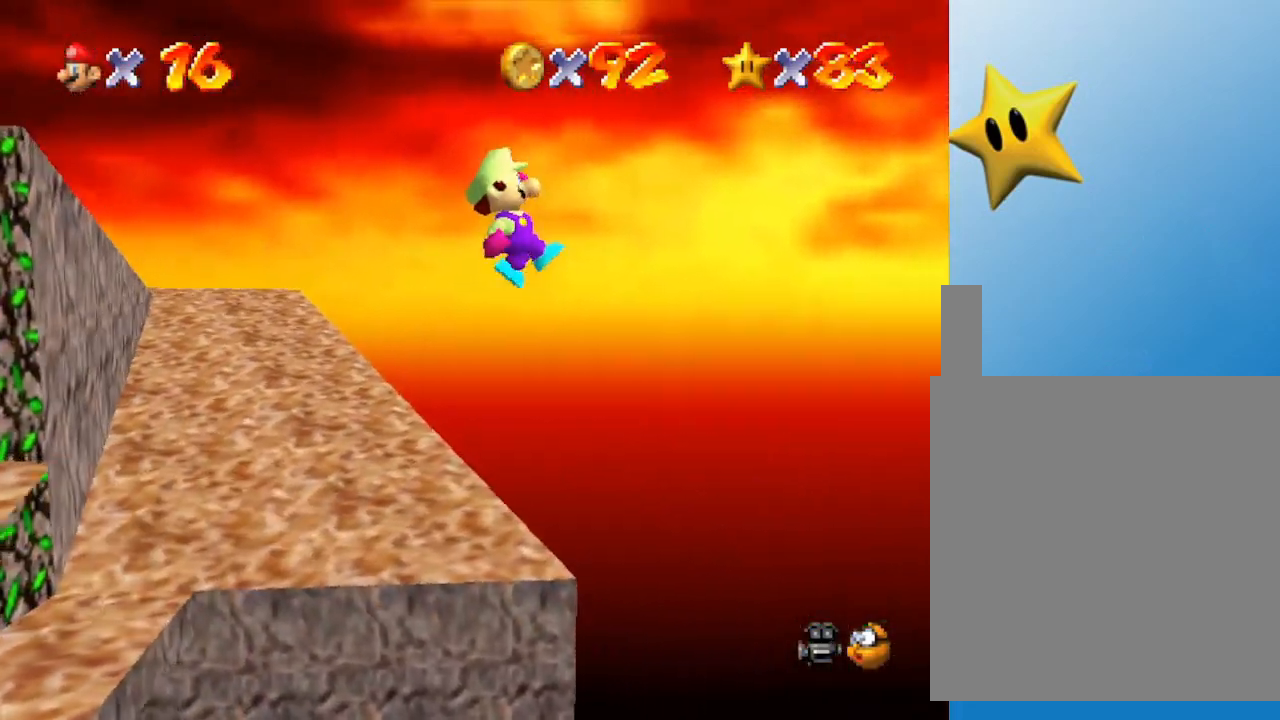
{"buttons": [], "left_stick": "center", "events": [[67, "Z", "up"], [167, "A", "up"], [167, "left_stick", "center"]]}